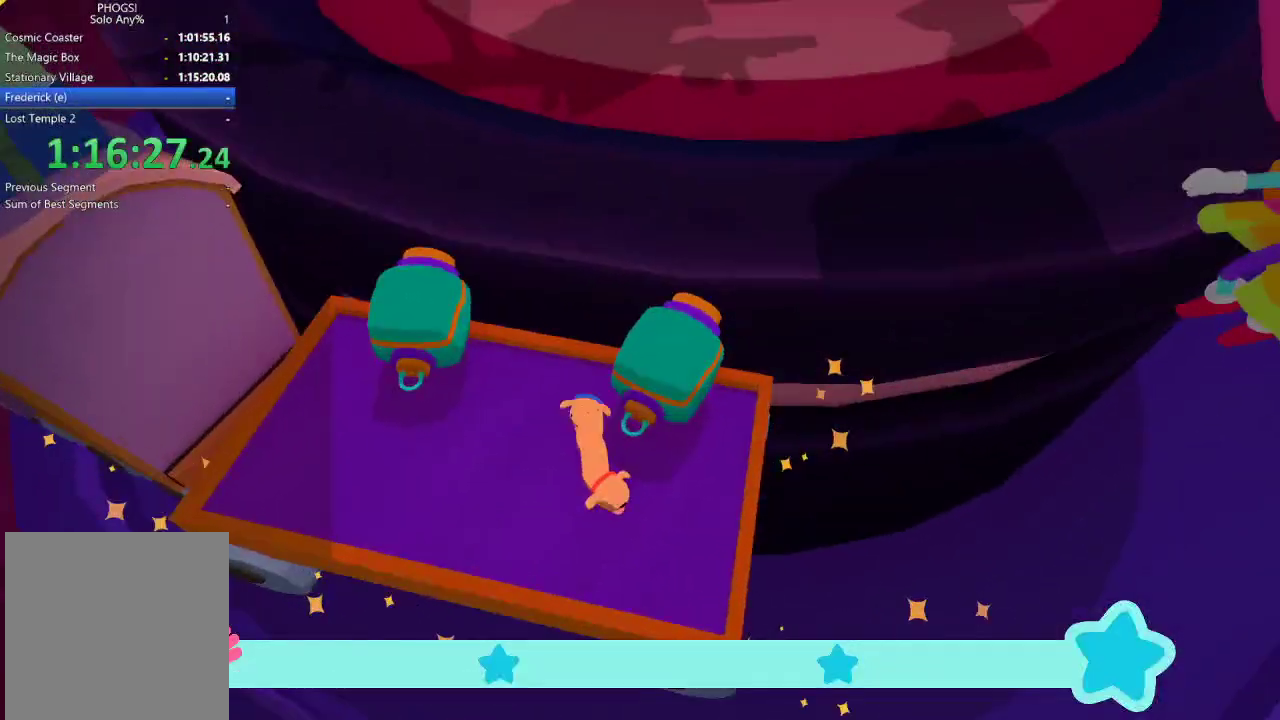
Gameplay with a controller (Xbox layout); each line is a JSON object with the inputs held at the frame after it. "events" lists button and stick changes between this image and that frame as [ms after this image, input, new state], when the widget could be followed in between.
{"buttons": [], "left_stick": "down-left", "right_stick": "center", "events": [[33, "left_stick", "down"], [167, "left_stick", "down-right"], [167, "right_stick", "down"], [267, "left_stick", "right"], [367, "L1", "down"], [367, "left_stick", "up"], [367, "right_stick", "center"], [433, "L1", "up"], [467, "left_stick", "down-left"]]}
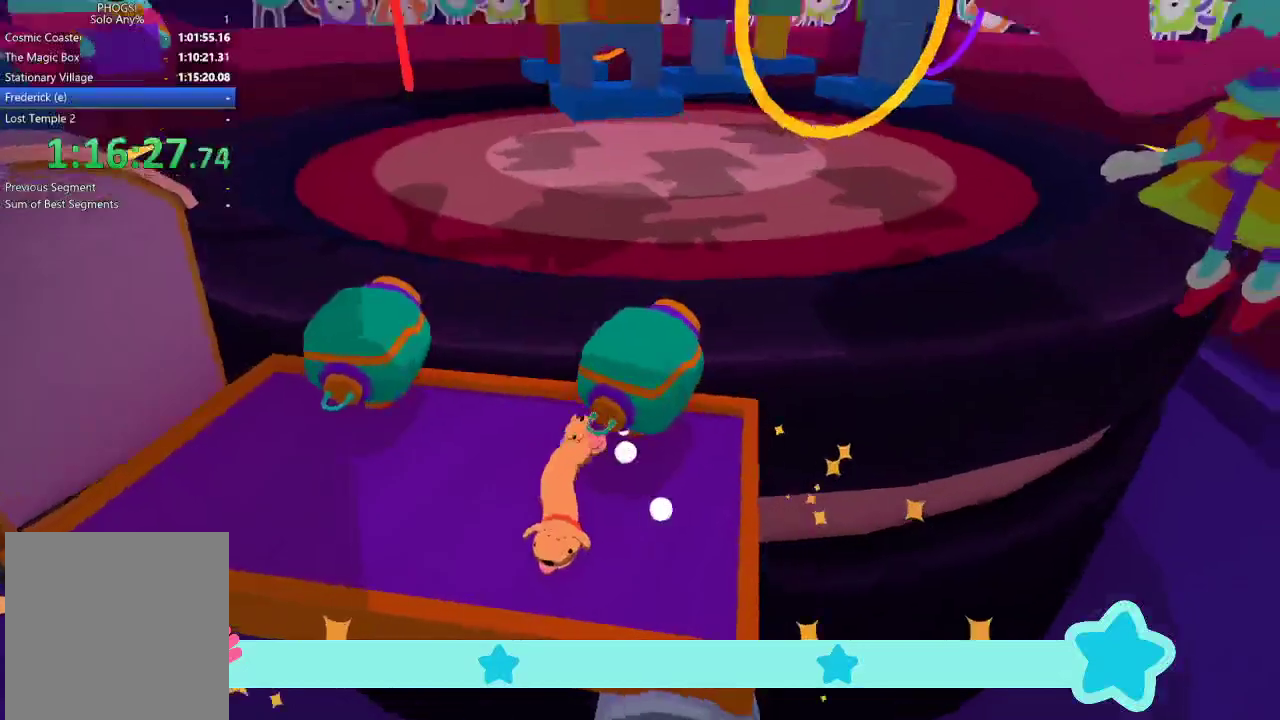
{"buttons": [], "left_stick": "down", "right_stick": "center", "events": [[100, "left_stick", "down"]]}
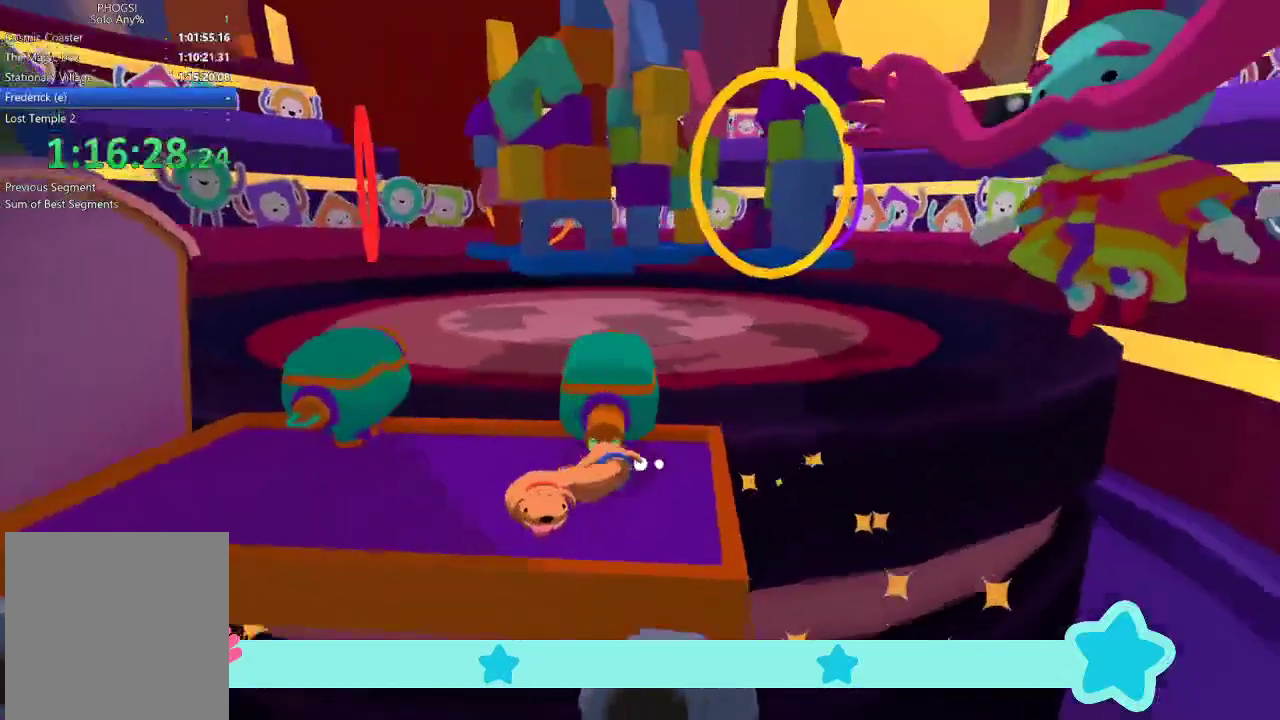
{"buttons": [], "left_stick": "down-left", "right_stick": "center", "events": [[67, "left_stick", "down-left"]]}
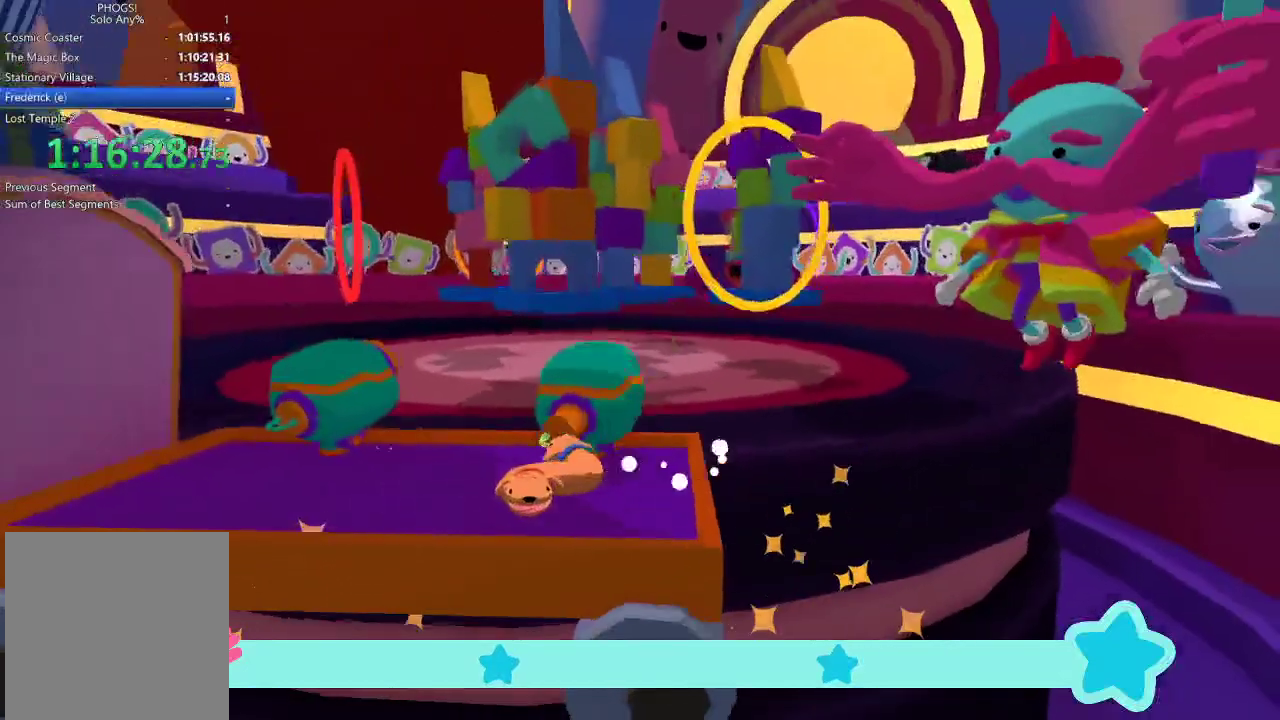
{"buttons": [], "left_stick": "up", "right_stick": "center", "events": [[267, "left_stick", "up-left"], [333, "left_stick", "up"]]}
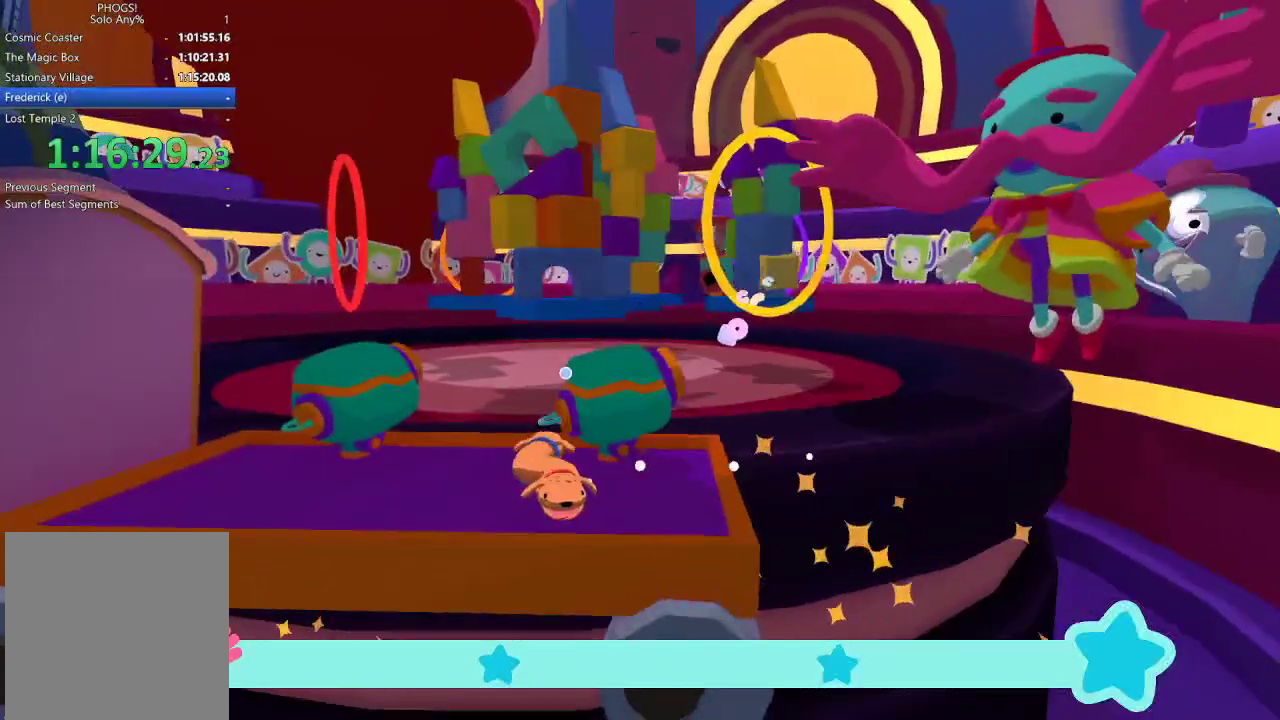
{"buttons": [], "left_stick": "down", "right_stick": "center", "events": [[233, "L1", "down"], [267, "left_stick", "center"], [333, "L1", "up"], [333, "left_stick", "down"]]}
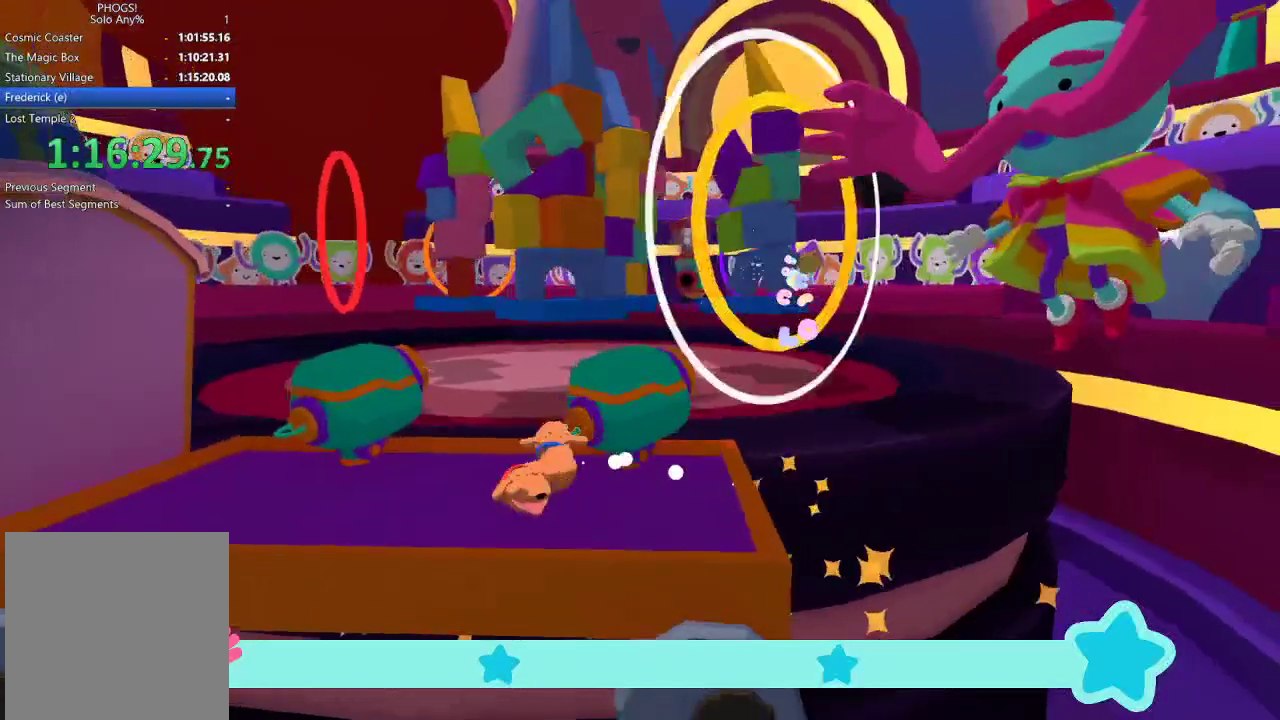
{"buttons": [], "left_stick": "down", "right_stick": "center", "events": []}
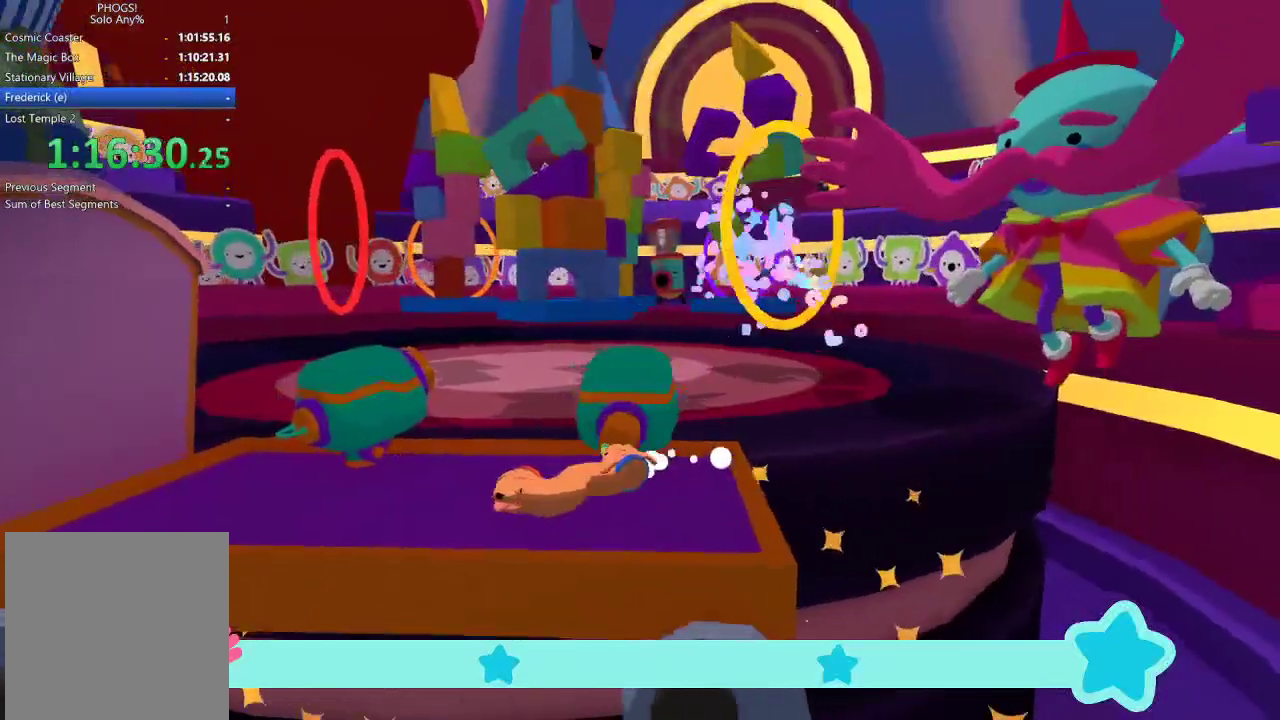
{"buttons": [], "left_stick": "left", "right_stick": "center", "events": [[233, "L1", "down"], [300, "L1", "up"], [333, "left_stick", "down-left"], [400, "left_stick", "left"]]}
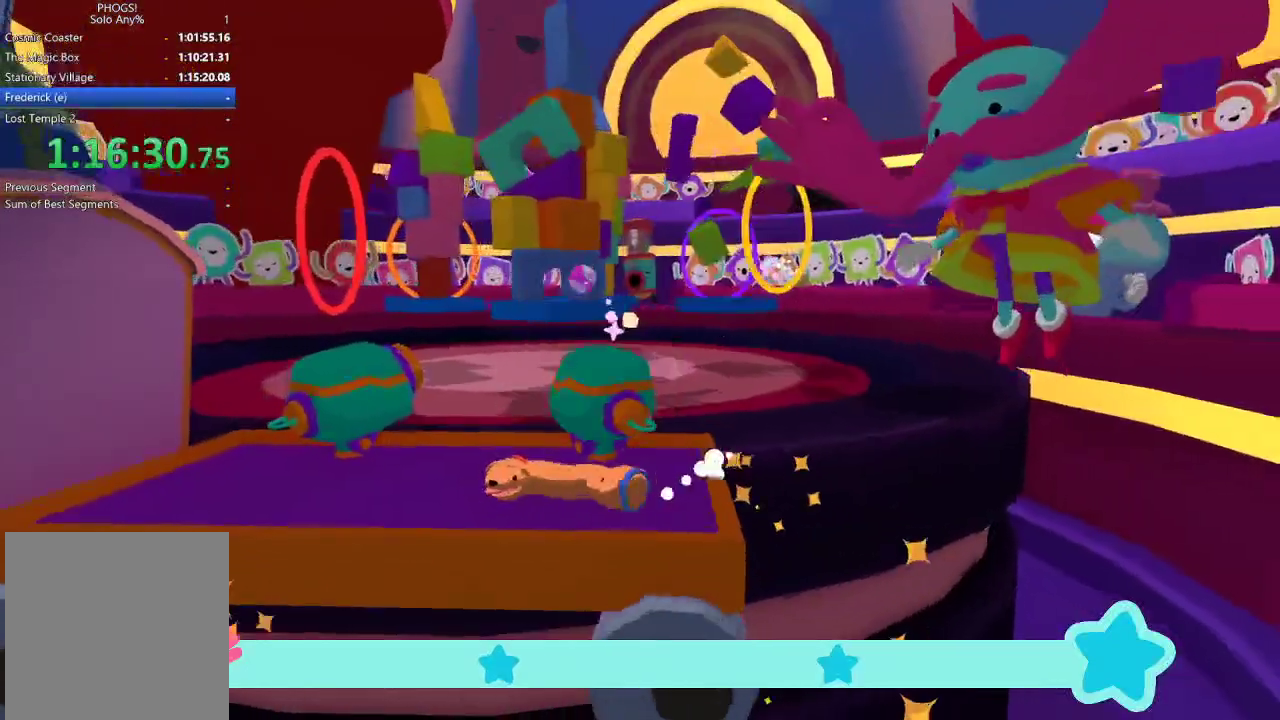
{"buttons": [], "left_stick": "up", "right_stick": "center", "events": [[33, "left_stick", "up-left"], [100, "left_stick", "up"]]}
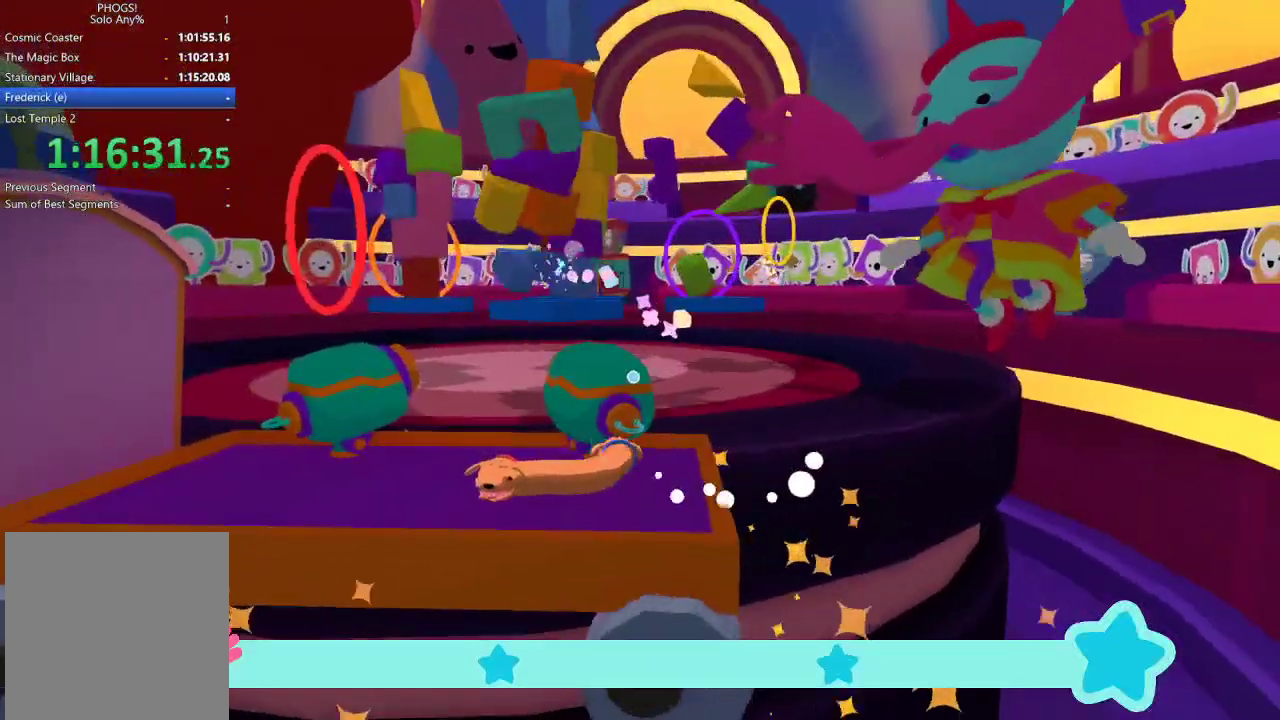
{"buttons": [], "left_stick": "down", "right_stick": "center", "events": [[100, "L1", "down"], [133, "left_stick", "down"], [200, "L1", "up"]]}
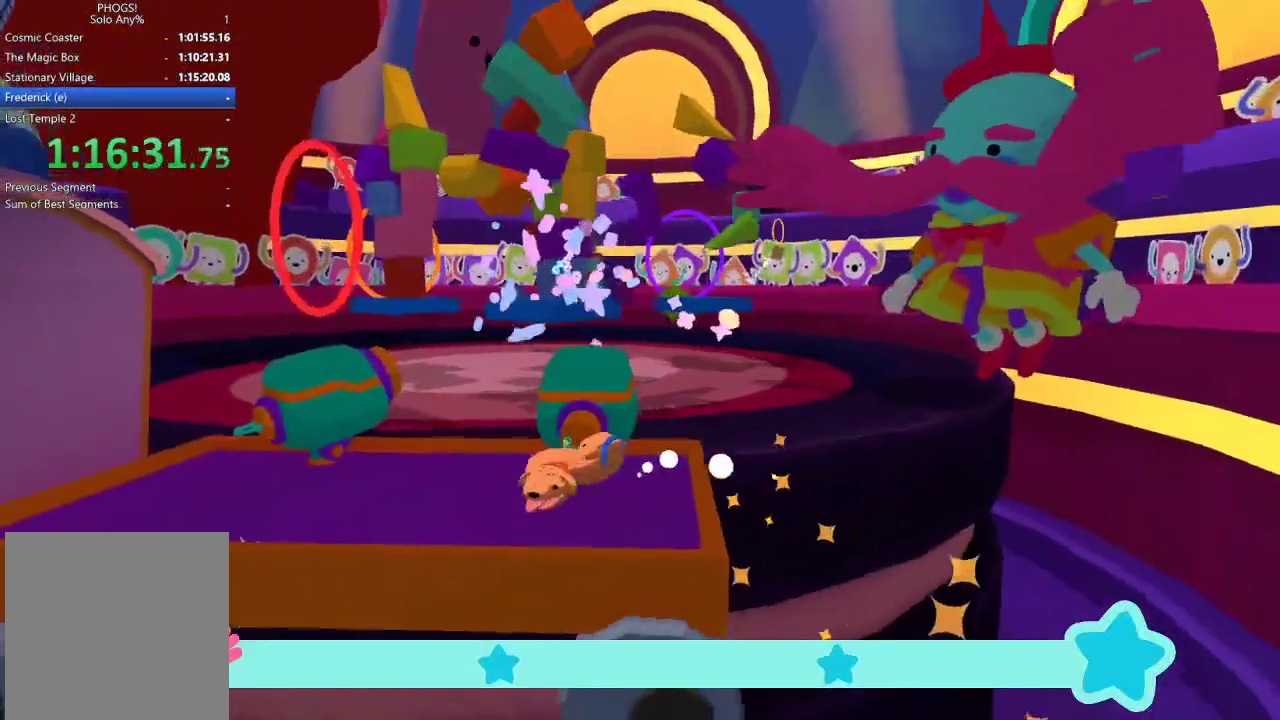
{"buttons": [], "left_stick": "down", "right_stick": "center", "events": []}
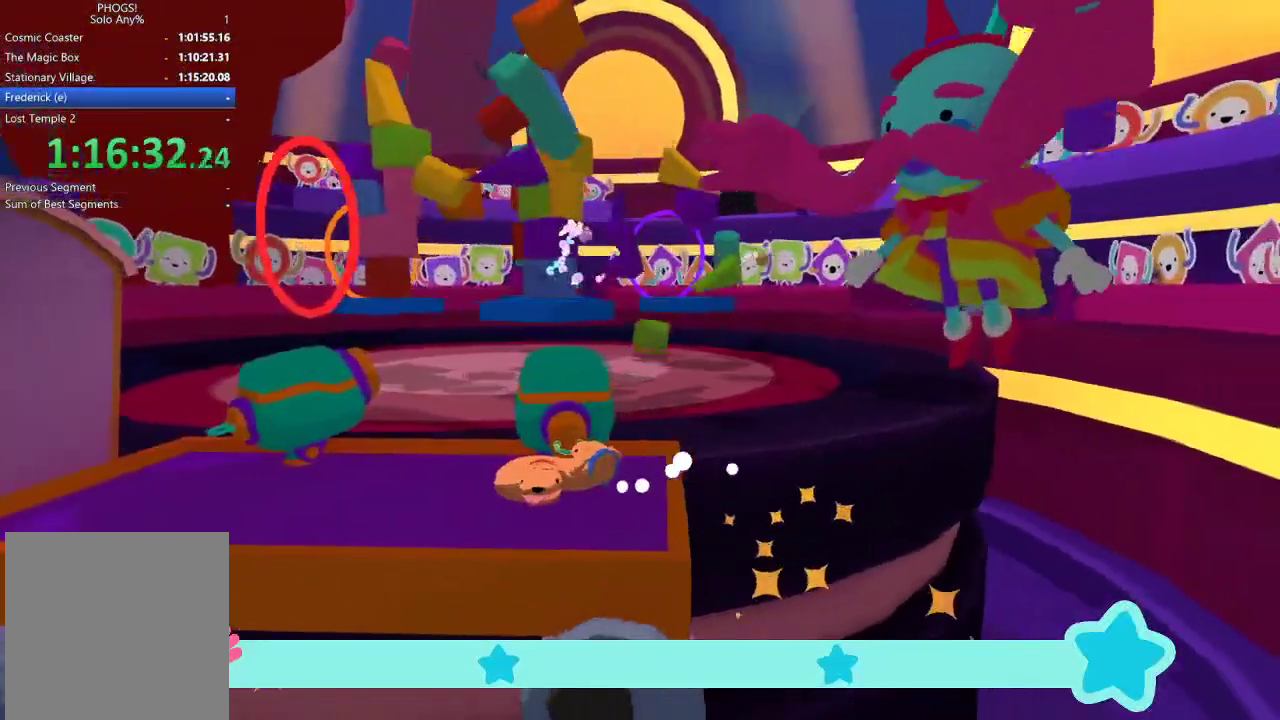
{"buttons": [], "left_stick": "down-right", "right_stick": "center", "events": [[67, "left_stick", "down-right"]]}
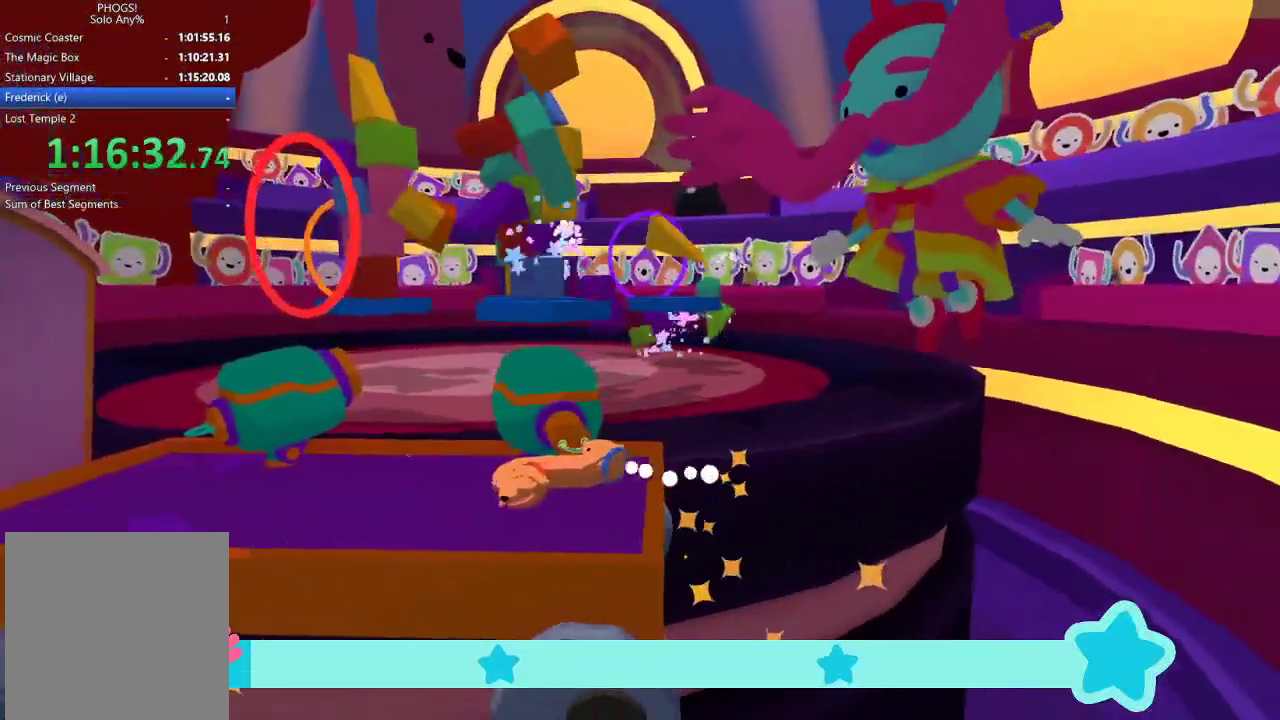
{"buttons": [], "left_stick": "up", "right_stick": "center", "events": [[67, "left_stick", "down"], [100, "L1", "down"], [200, "L1", "up"], [200, "left_stick", "left"], [367, "left_stick", "up-left"], [500, "left_stick", "up"]]}
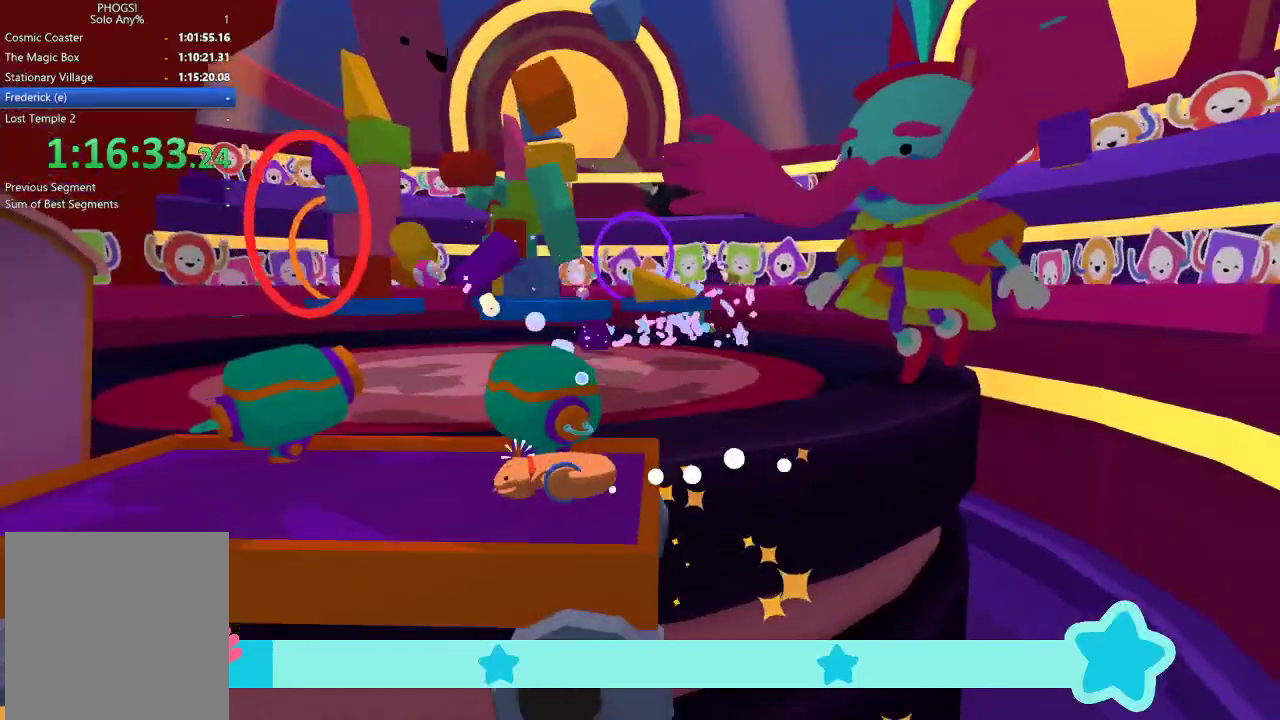
{"buttons": [], "left_stick": "down", "right_stick": "center", "events": [[300, "left_stick", "up-right"], [367, "L1", "down"], [367, "left_stick", "center"], [467, "L1", "up"], [500, "left_stick", "down"]]}
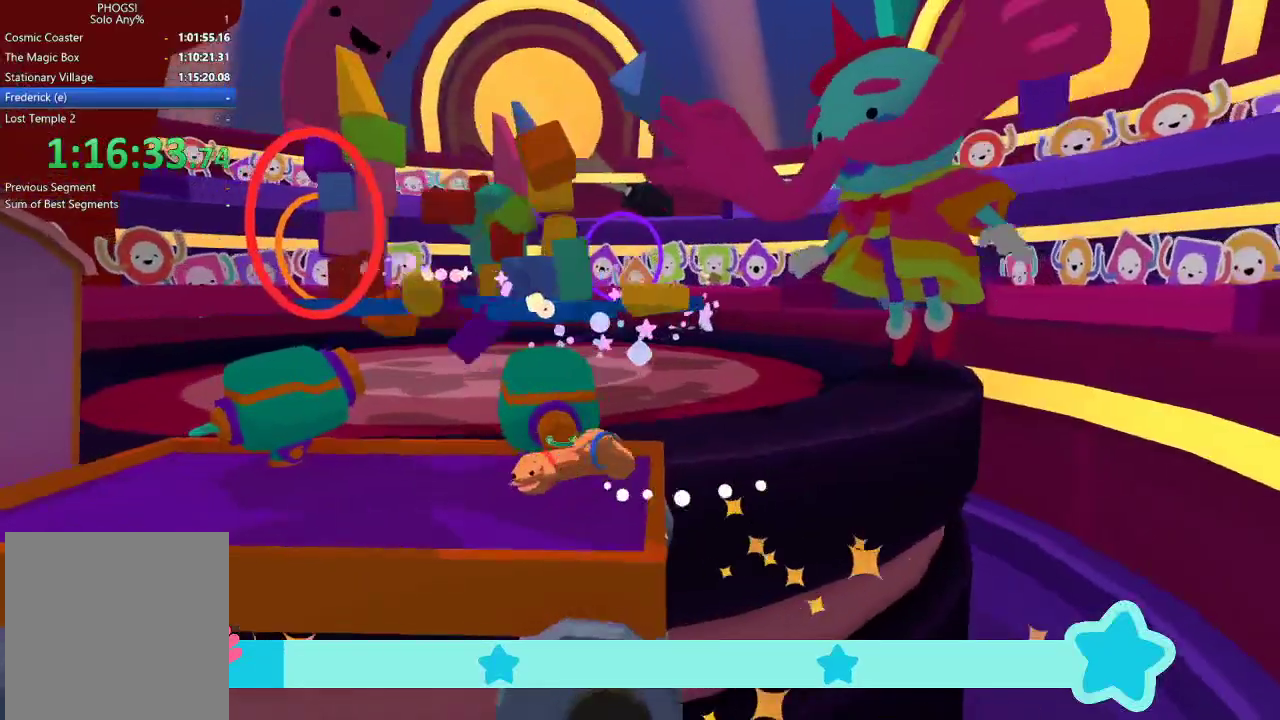
{"buttons": [], "left_stick": "down", "right_stick": "down", "events": [[200, "right_stick", "down-left"], [433, "right_stick", "down"]]}
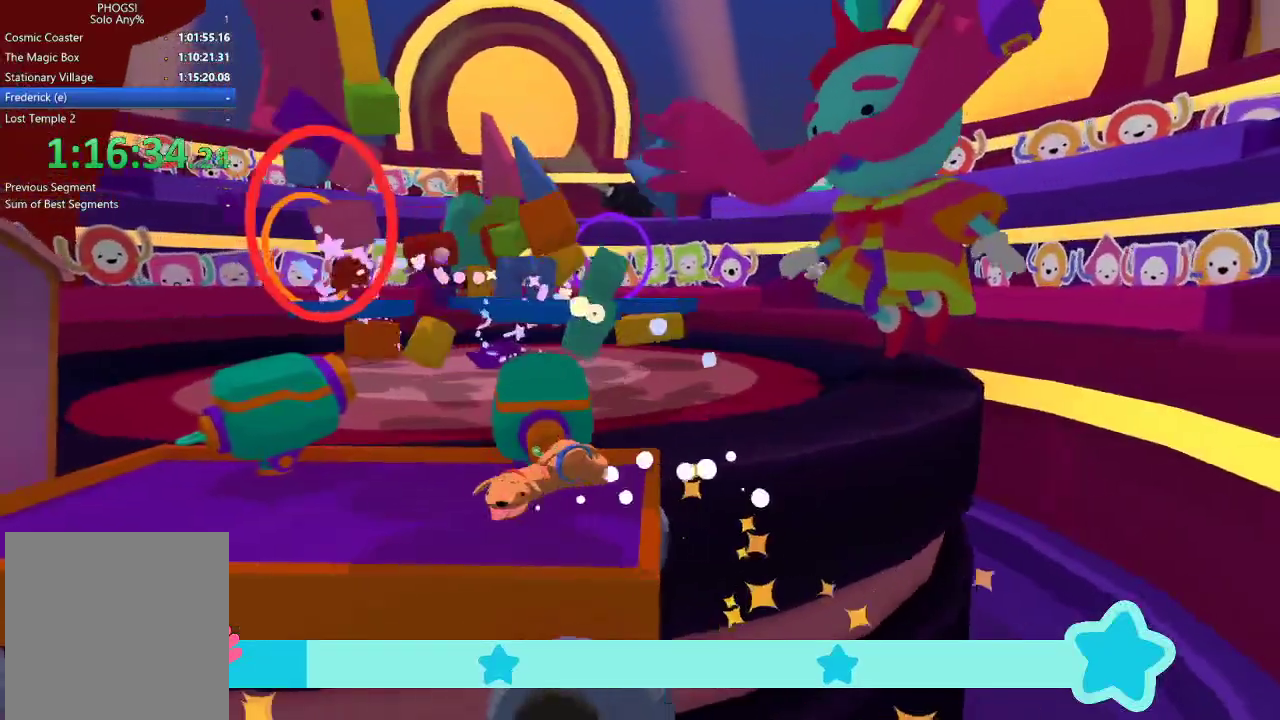
{"buttons": [], "left_stick": "down", "right_stick": "down-right", "events": [[300, "right_stick", "down-right"]]}
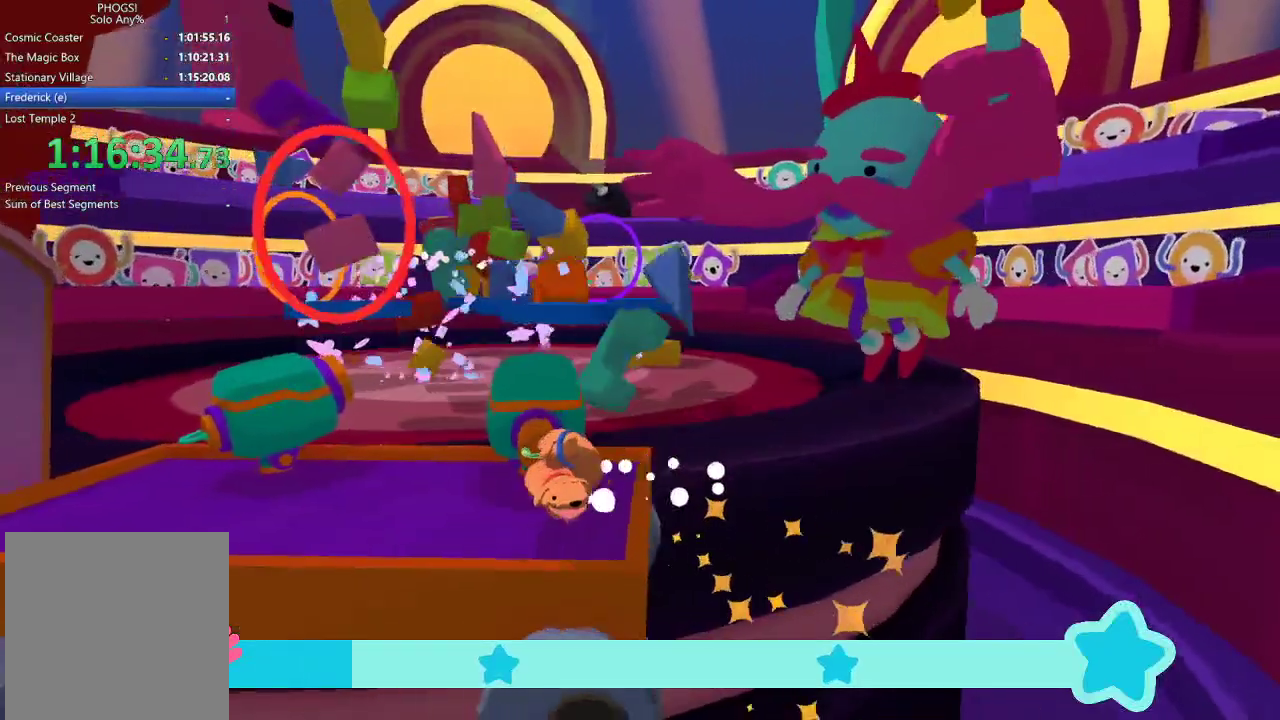
{"buttons": [], "left_stick": "down", "right_stick": "down-right", "events": []}
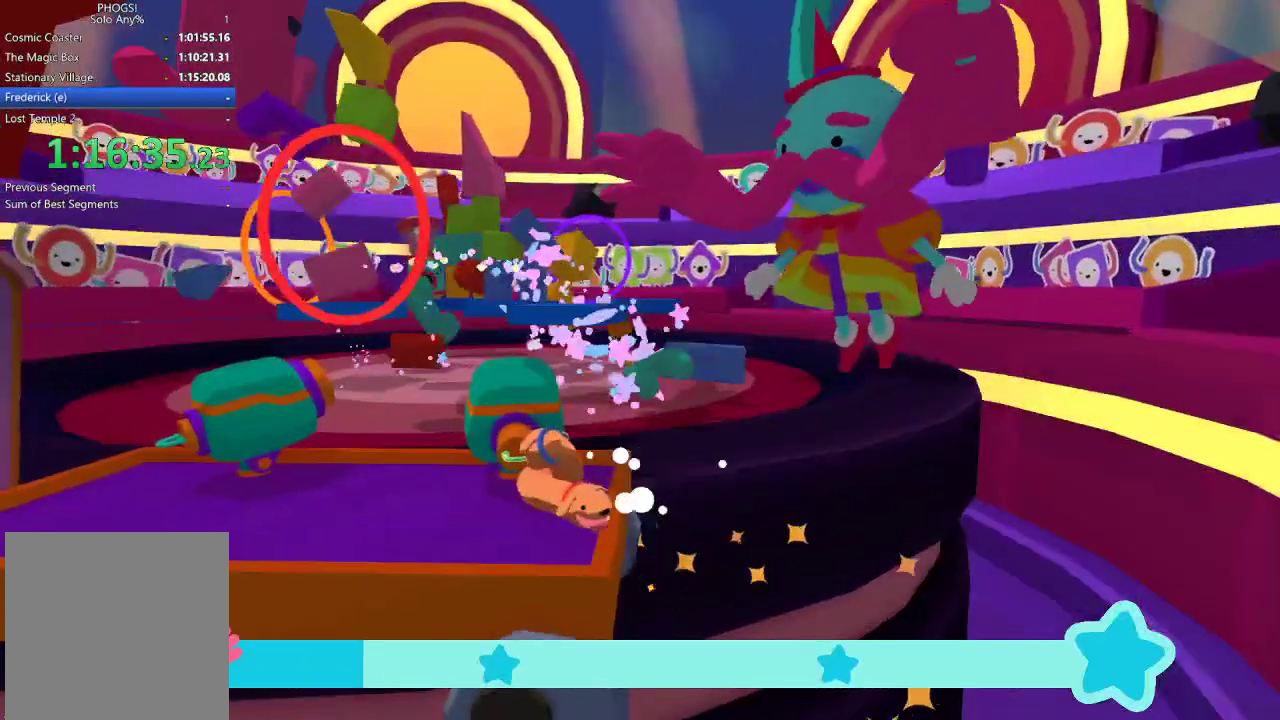
{"buttons": [], "left_stick": "left", "right_stick": "down-left", "events": [[367, "left_stick", "down-left"], [367, "right_stick", "down-left"], [467, "left_stick", "left"]]}